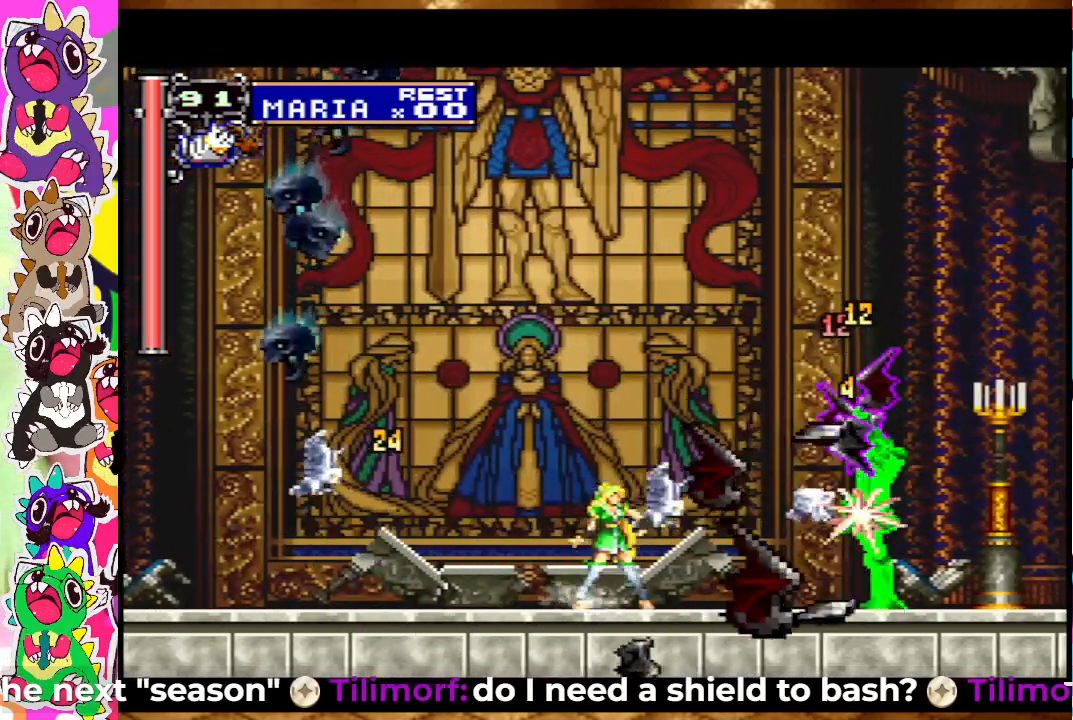
Gameplay with a controller (PlayStation layout); each line is a JSON object with the inputs held at the frame after it. "events" lists button and stick changes between this image and that frame as [ms after this image, input, new state], when the widget could be followed in between. Not read: L3 R3.
{"buttons": ["SQUARE"], "left_stick": "center", "right_stick": "center", "events": [[17, "SQUARE", "down"], [83, "SQUARE", "up"], [167, "SQUARE", "down"], [200, "SQUARE", "up"], [233, "SQUARE", "down"], [283, "DPAD_RIGHT", "down"], [333, "SQUARE", "up"], [367, "DPAD_RIGHT", "up"], [500, "SQUARE", "down"]]}
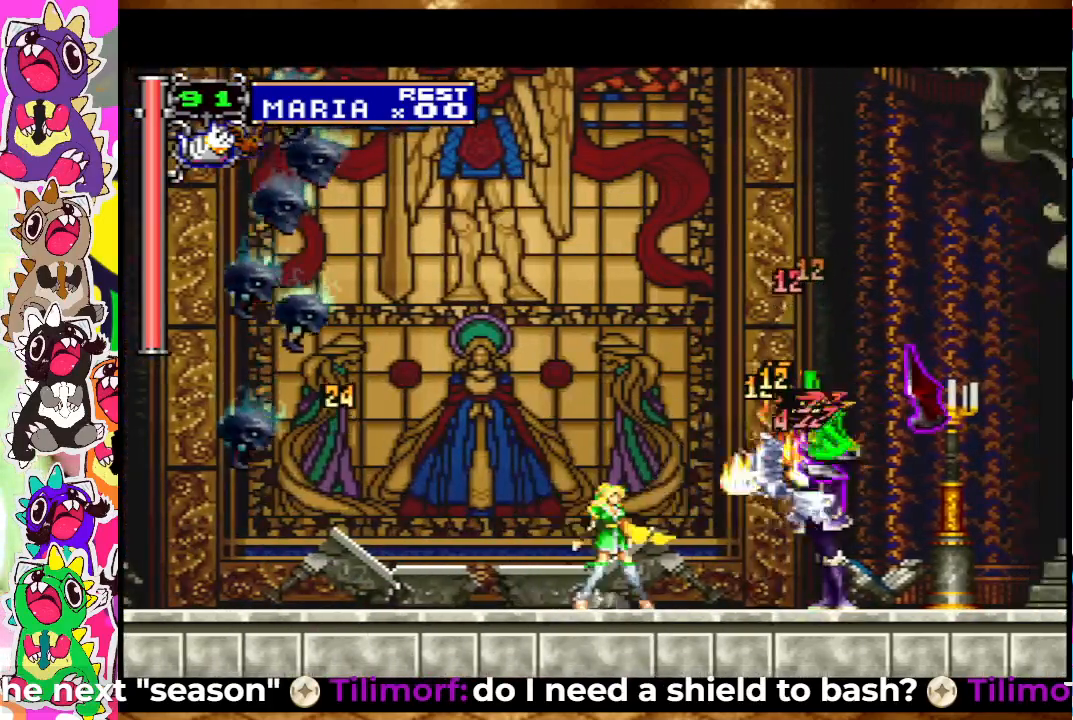
{"buttons": ["DPAD_LEFT"], "left_stick": "center", "right_stick": "center", "events": [[67, "SQUARE", "up"], [150, "SQUARE", "down"], [217, "SQUARE", "up"], [233, "SQUARE", "down"], [283, "DPAD_LEFT", "down"], [300, "SQUARE", "up"], [367, "SQUARE", "down"], [450, "SQUARE", "up"]]}
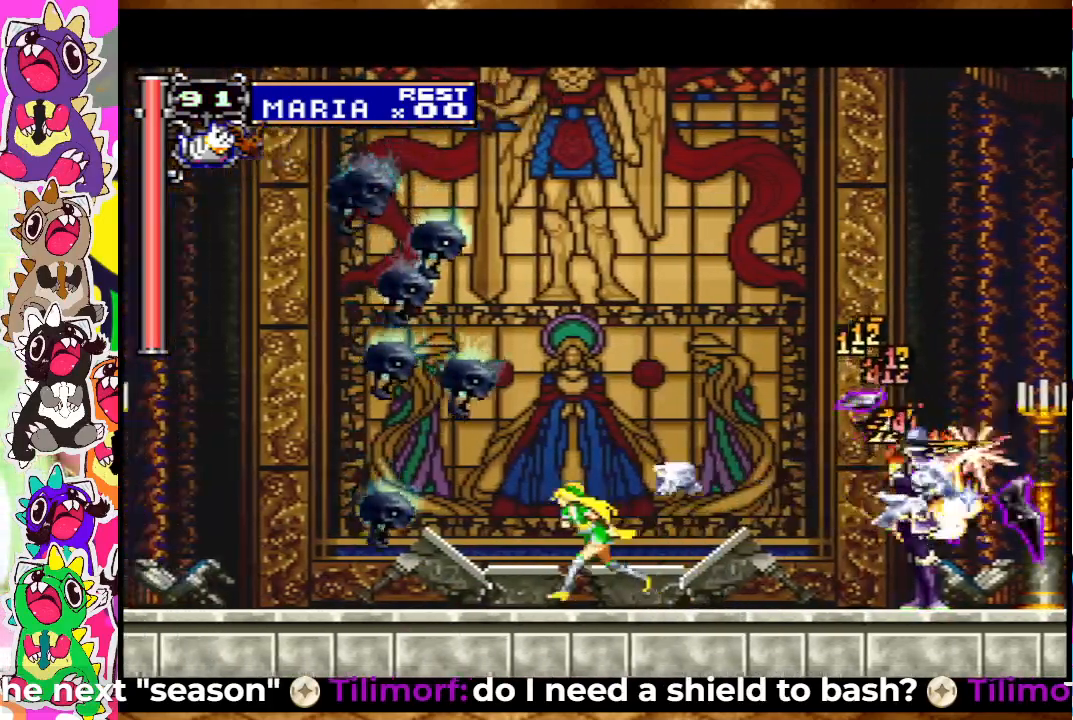
{"buttons": ["SQUARE"], "left_stick": "center", "right_stick": "center", "events": [[17, "DPAD_LEFT", "up"], [17, "SQUARE", "down"], [100, "SQUARE", "up"], [133, "SQUARE", "down"], [200, "SQUARE", "up"], [233, "SQUARE", "down"], [317, "SQUARE", "up"], [350, "DPAD_RIGHT", "down"], [383, "SQUARE", "down"], [417, "DPAD_RIGHT", "up"], [417, "SQUARE", "up"], [483, "SQUARE", "down"]]}
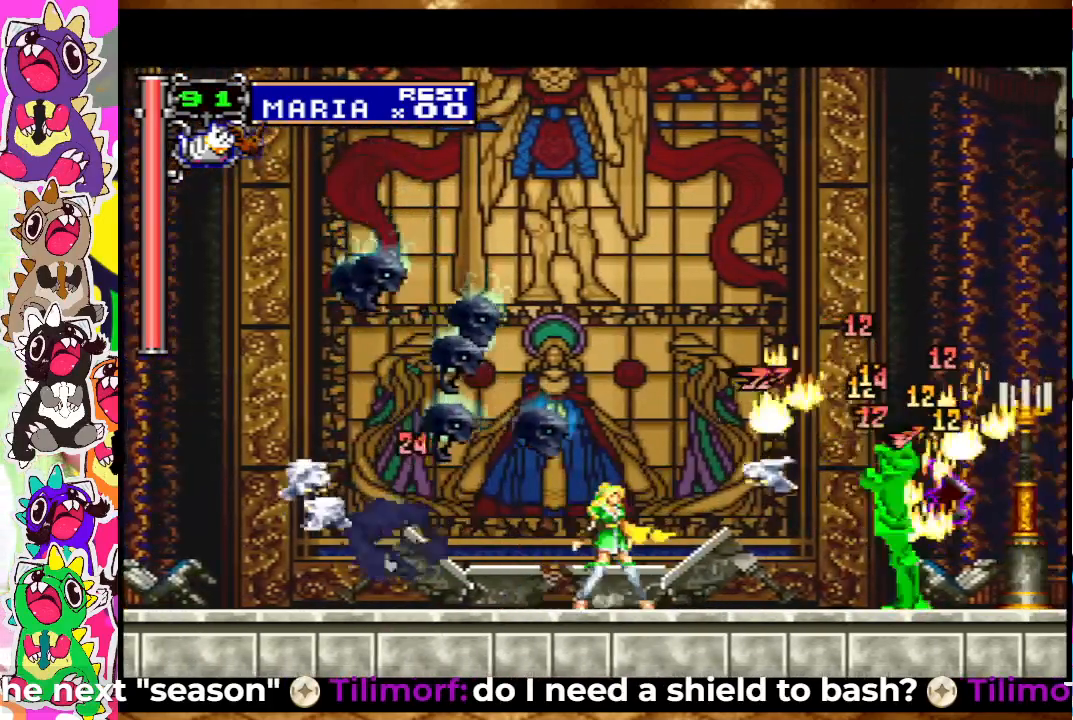
{"buttons": ["SQUARE", "DPAD_LEFT"], "left_stick": "center", "right_stick": "center", "events": [[50, "SQUARE", "up"], [100, "DPAD_LEFT", "down"], [117, "SQUARE", "down"], [167, "SQUARE", "up"], [233, "SQUARE", "down"], [300, "SQUARE", "up"], [350, "SQUARE", "down"], [400, "SQUARE", "up"], [467, "SQUARE", "down"]]}
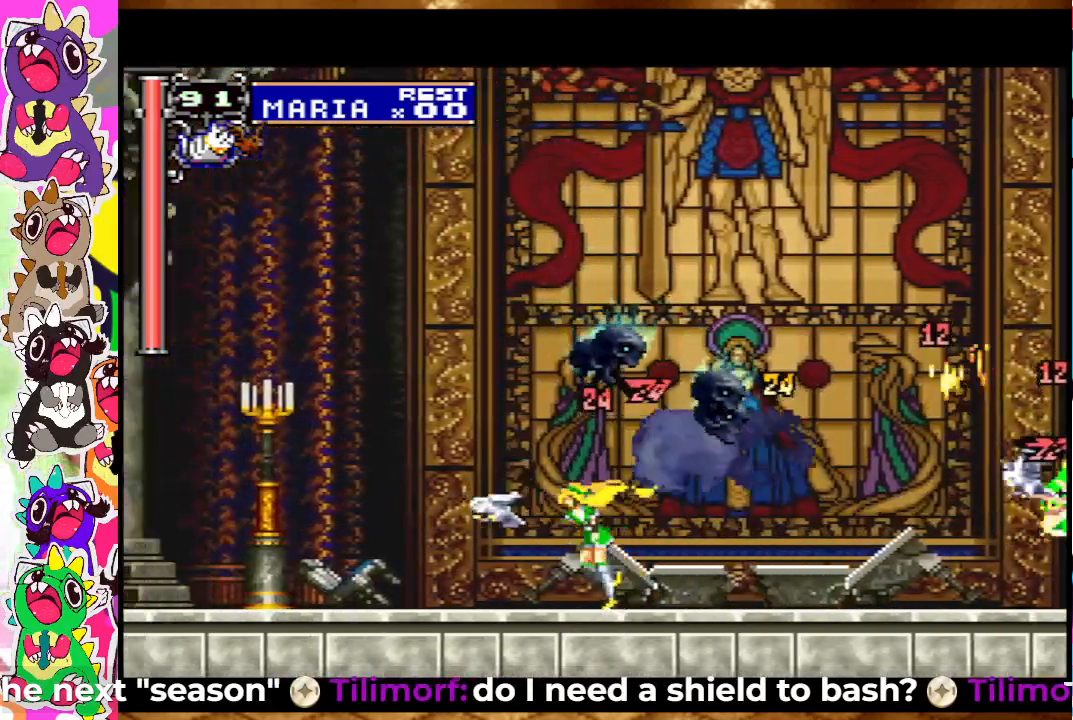
{"buttons": ["SQUARE", "DPAD_RIGHT"], "left_stick": "center", "right_stick": "center", "events": [[50, "SQUARE", "up"], [117, "SQUARE", "down"], [167, "SQUARE", "up"], [217, "SQUARE", "down"], [300, "SQUARE", "up"], [333, "DPAD_LEFT", "up"], [367, "DPAD_RIGHT", "down"], [483, "SQUARE", "down"]]}
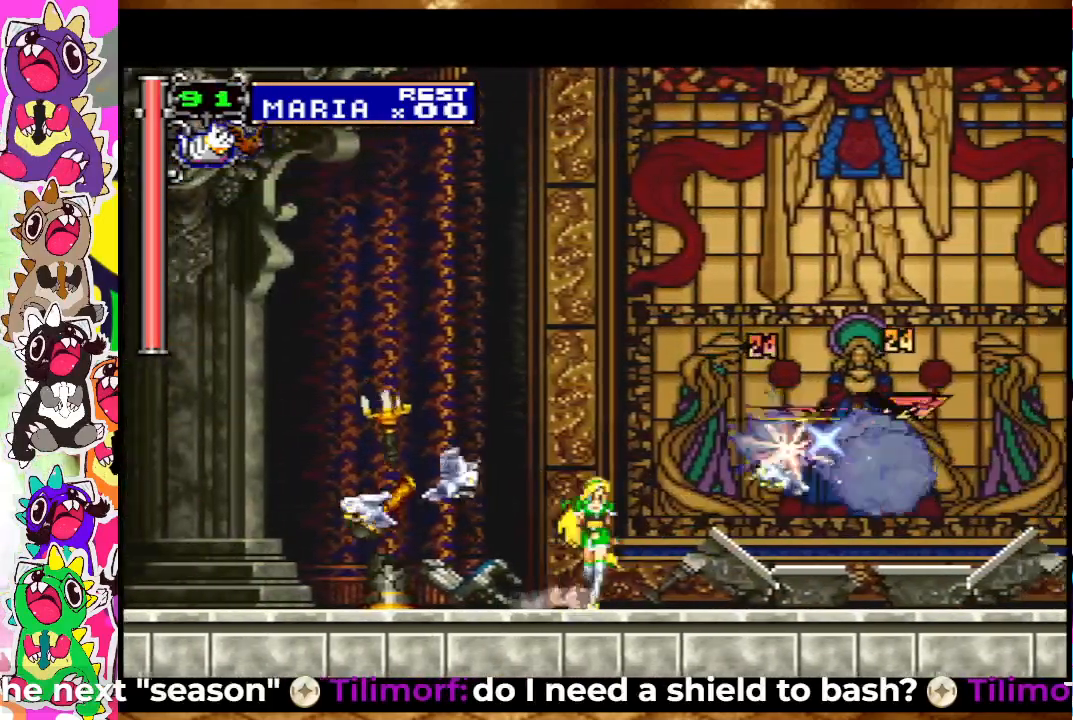
{"buttons": ["DPAD_DOWN"], "left_stick": "center", "right_stick": "center", "events": [[17, "DPAD_RIGHT", "up"], [33, "SQUARE", "up"], [83, "SQUARE", "down"], [117, "DPAD_DOWN", "down"], [150, "SQUARE", "up"], [217, "SQUARE", "down"], [250, "SQUARE", "up"], [283, "SQUARE", "down"], [350, "SQUARE", "up"], [433, "SQUARE", "down"], [483, "SQUARE", "up"]]}
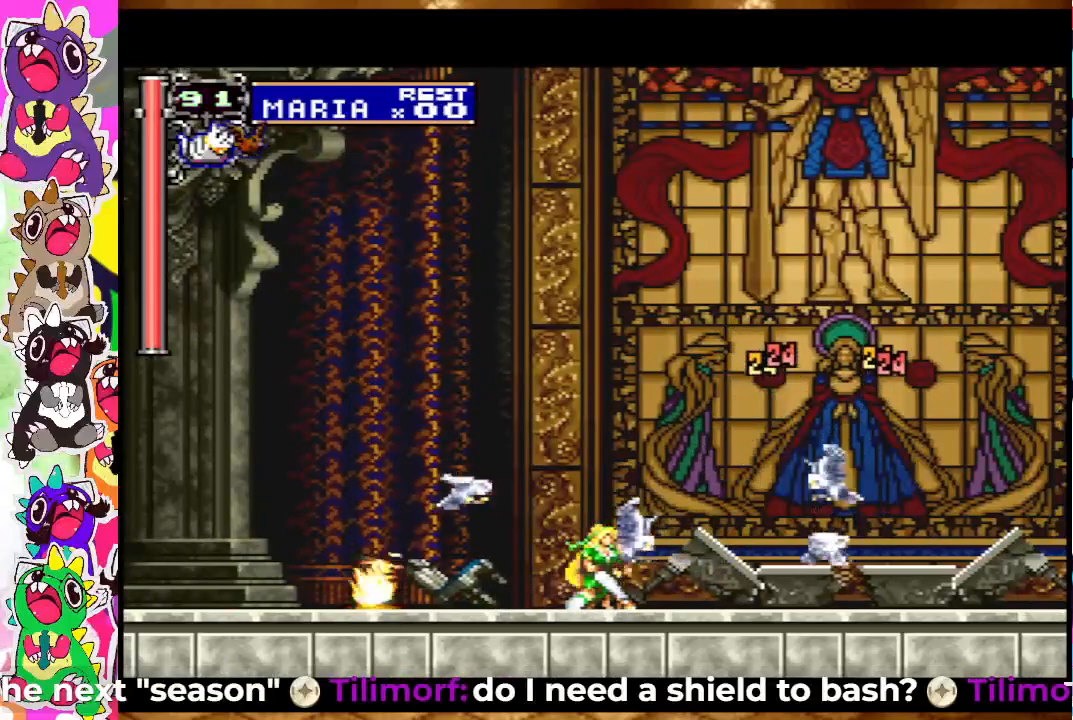
{"buttons": ["SQUARE", "DPAD_RIGHT"], "left_stick": "center", "right_stick": "center", "events": [[17, "DPAD_DOWN", "up"], [17, "DPAD_RIGHT", "down"], [150, "SQUARE", "down"], [250, "SQUARE", "up"], [300, "SQUARE", "down"], [367, "SQUARE", "up"], [417, "SQUARE", "down"]]}
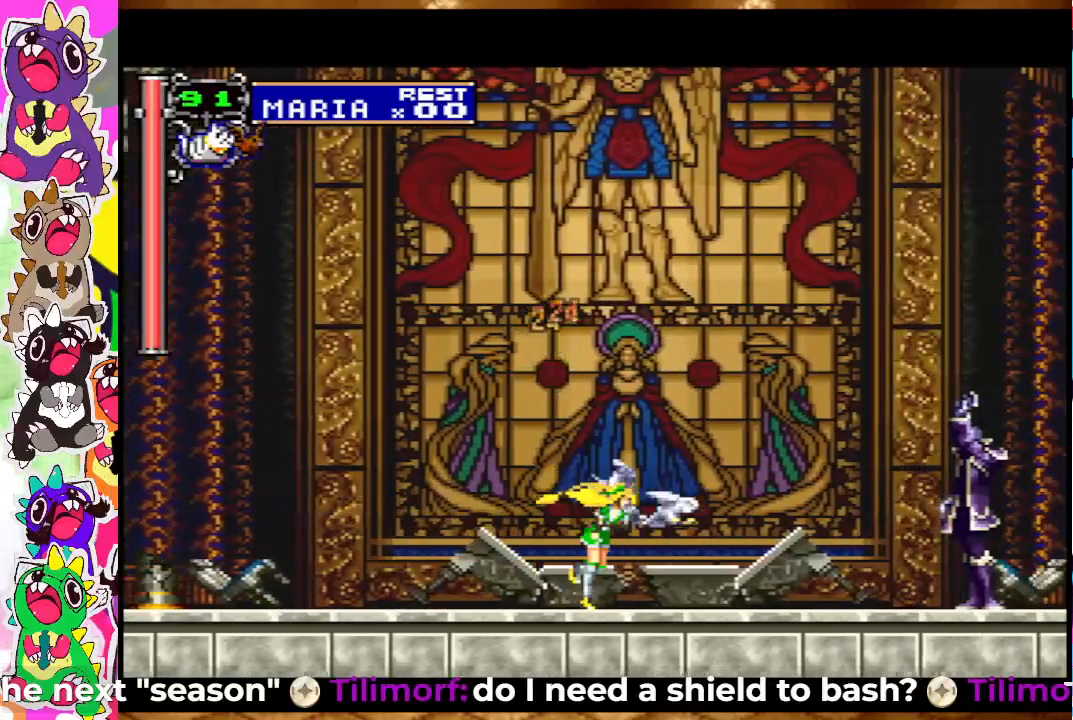
{"buttons": ["DPAD_DOWN"], "left_stick": "center", "right_stick": "center", "events": [[17, "SQUARE", "up"], [100, "SQUARE", "down"], [150, "SQUARE", "up"], [200, "DPAD_RIGHT", "up"], [217, "SQUARE", "down"], [300, "SQUARE", "up"], [350, "DPAD_DOWN", "down"], [367, "SQUARE", "down"], [450, "SQUARE", "up"]]}
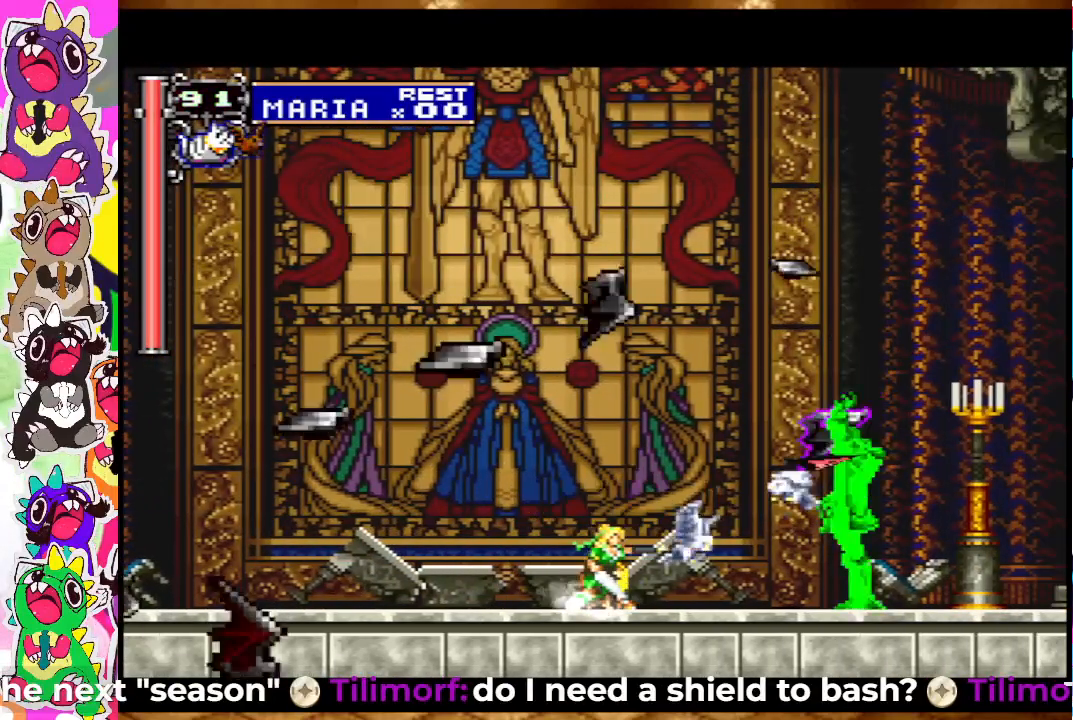
{"buttons": ["DPAD_LEFT"], "left_stick": "center", "right_stick": "center", "events": [[17, "SQUARE", "down"], [67, "SQUARE", "up"], [150, "SQUARE", "down"], [217, "SQUARE", "up"], [267, "DPAD_DOWN", "up"], [283, "SQUARE", "down"], [350, "SQUARE", "up"], [400, "DPAD_LEFT", "down"], [417, "SQUARE", "down"], [483, "SQUARE", "up"]]}
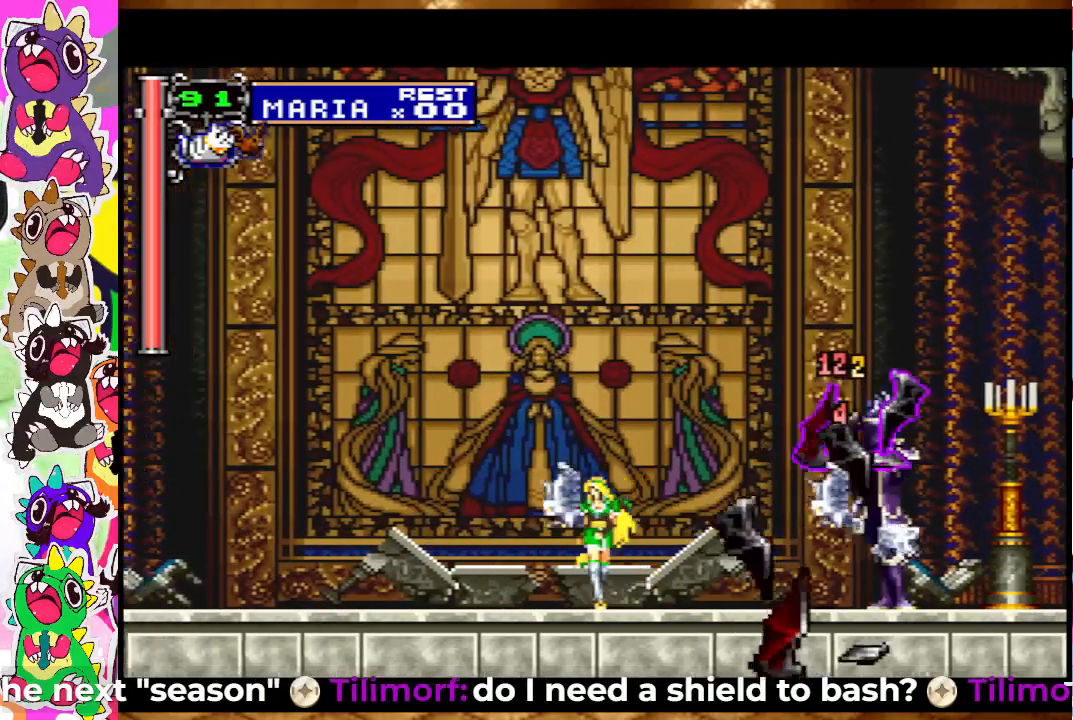
{"buttons": ["SQUARE"], "left_stick": "center", "right_stick": "center", "events": [[83, "SQUARE", "down"], [117, "SQUARE", "up"], [217, "DPAD_LEFT", "up"], [217, "SQUARE", "down"], [267, "DPAD_RIGHT", "down"], [267, "SQUARE", "up"], [350, "SQUARE", "down"], [417, "SQUARE", "up"], [433, "DPAD_RIGHT", "up"], [483, "SQUARE", "down"]]}
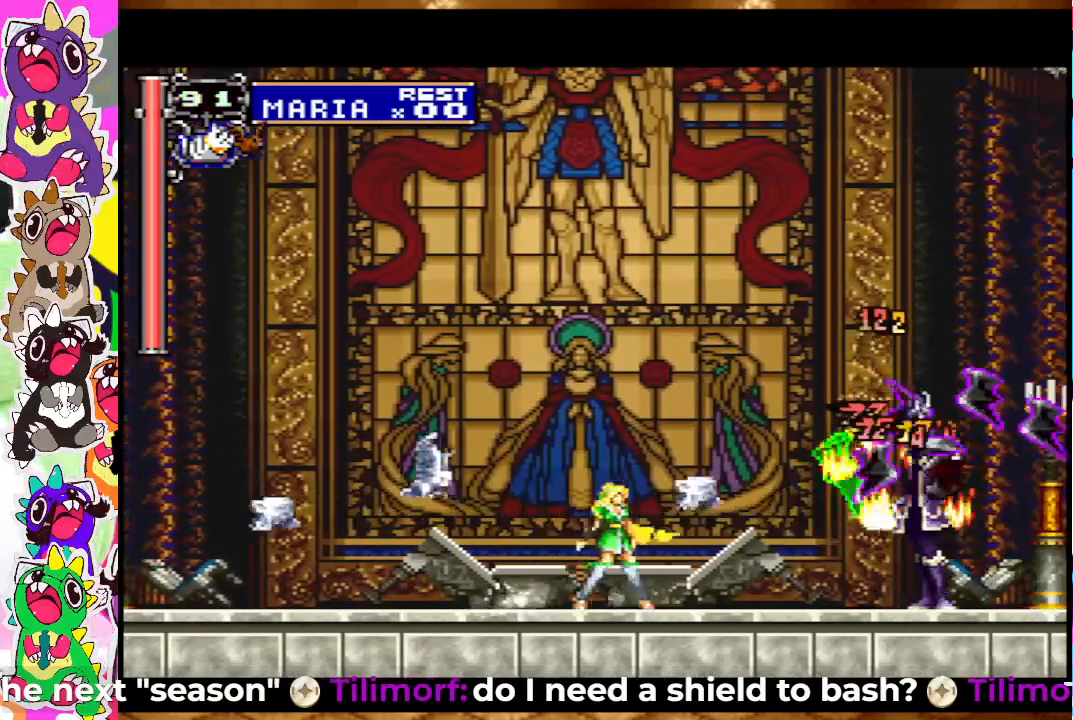
{"buttons": [], "left_stick": "center", "right_stick": "center", "events": [[50, "SQUARE", "up"], [117, "SQUARE", "down"], [183, "SQUARE", "up"], [283, "SQUARE", "down"], [333, "DPAD_RIGHT", "down"], [333, "SQUARE", "up"], [400, "SQUARE", "down"], [433, "DPAD_RIGHT", "up"], [467, "SQUARE", "up"]]}
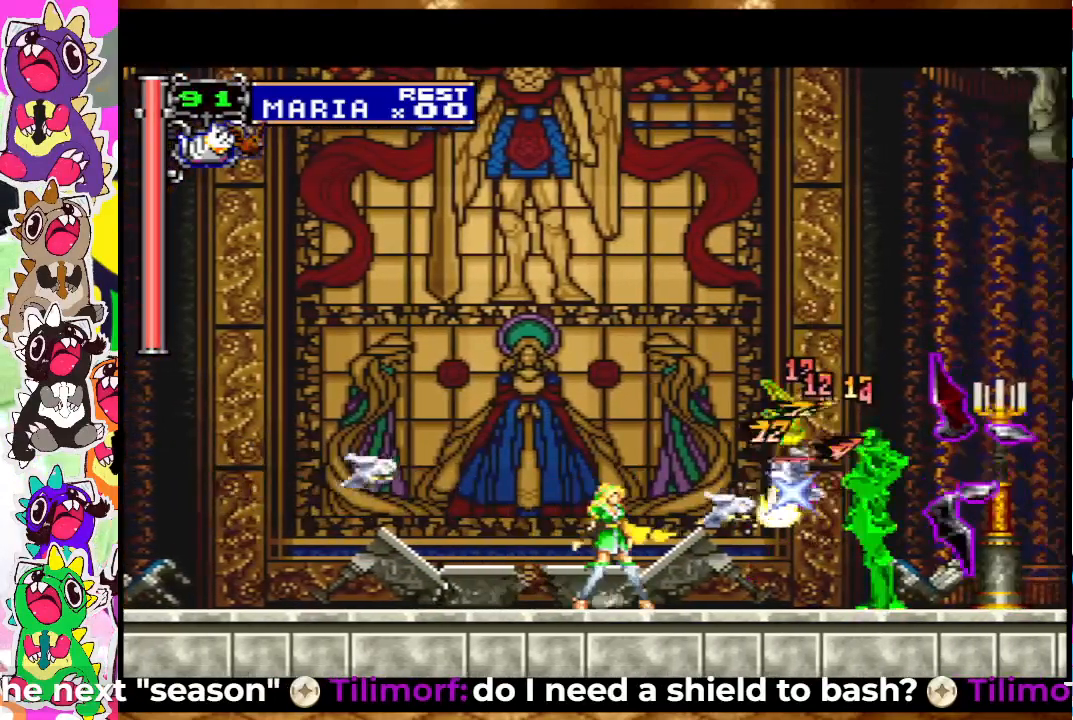
{"buttons": ["SQUARE"], "left_stick": "center", "right_stick": "center", "events": [[50, "SQUARE", "down"], [100, "SQUARE", "up"], [167, "SQUARE", "down"], [250, "SQUARE", "up"], [317, "SQUARE", "down"], [400, "SQUARE", "up"], [467, "SQUARE", "down"]]}
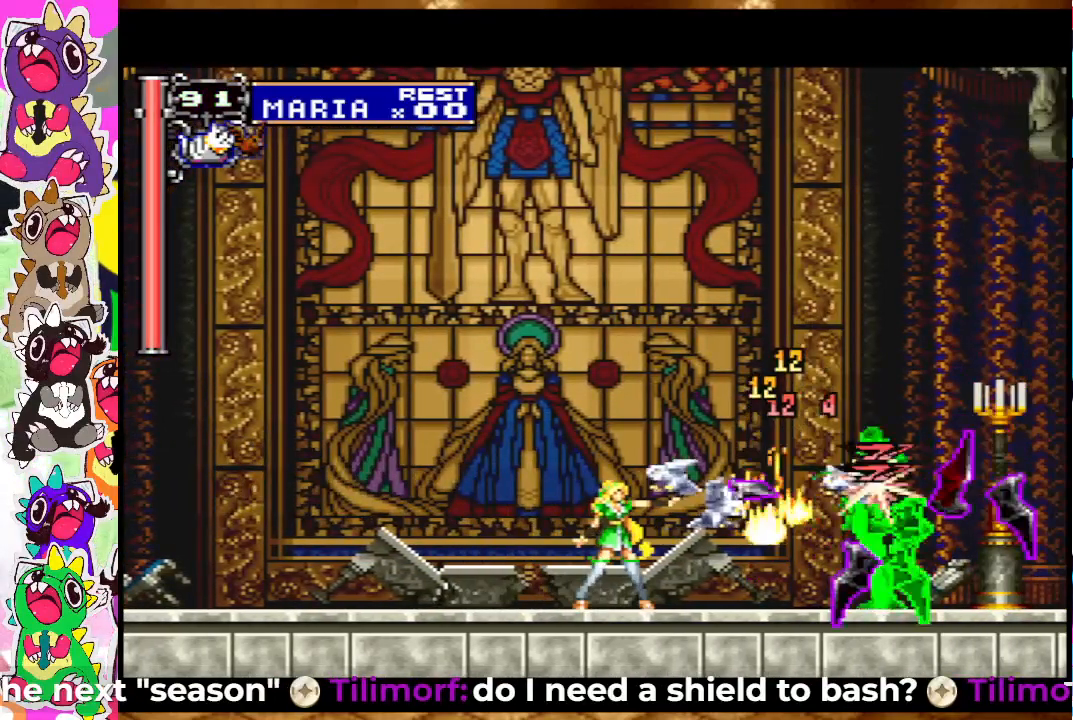
{"buttons": ["DPAD_DOWN"], "left_stick": "center", "right_stick": "center", "events": [[33, "SQUARE", "up"], [117, "SQUARE", "down"], [183, "SQUARE", "up"], [200, "DPAD_DOWN", "down"], [250, "SQUARE", "down"], [317, "SQUARE", "up"], [383, "SQUARE", "down"], [483, "SQUARE", "up"]]}
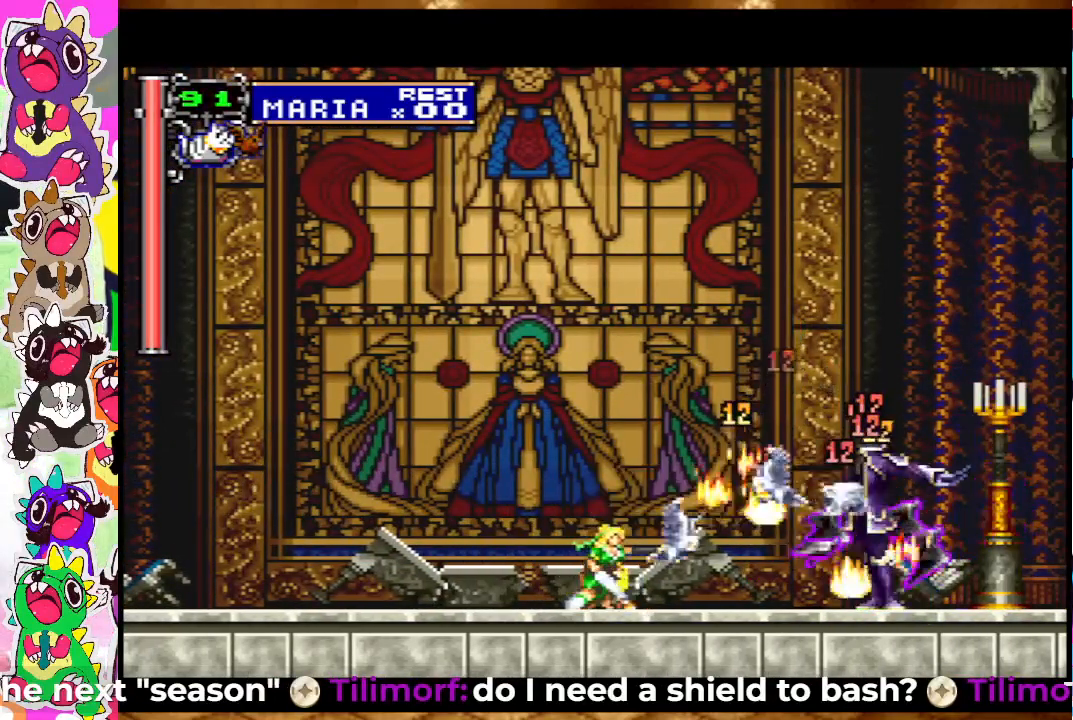
{"buttons": ["SQUARE", "DPAD_DOWN"], "left_stick": "center", "right_stick": "center", "events": [[33, "SQUARE", "down"], [100, "SQUARE", "up"], [167, "SQUARE", "down"], [250, "SQUARE", "up"], [350, "SQUARE", "down"], [400, "SQUARE", "up"], [467, "SQUARE", "down"]]}
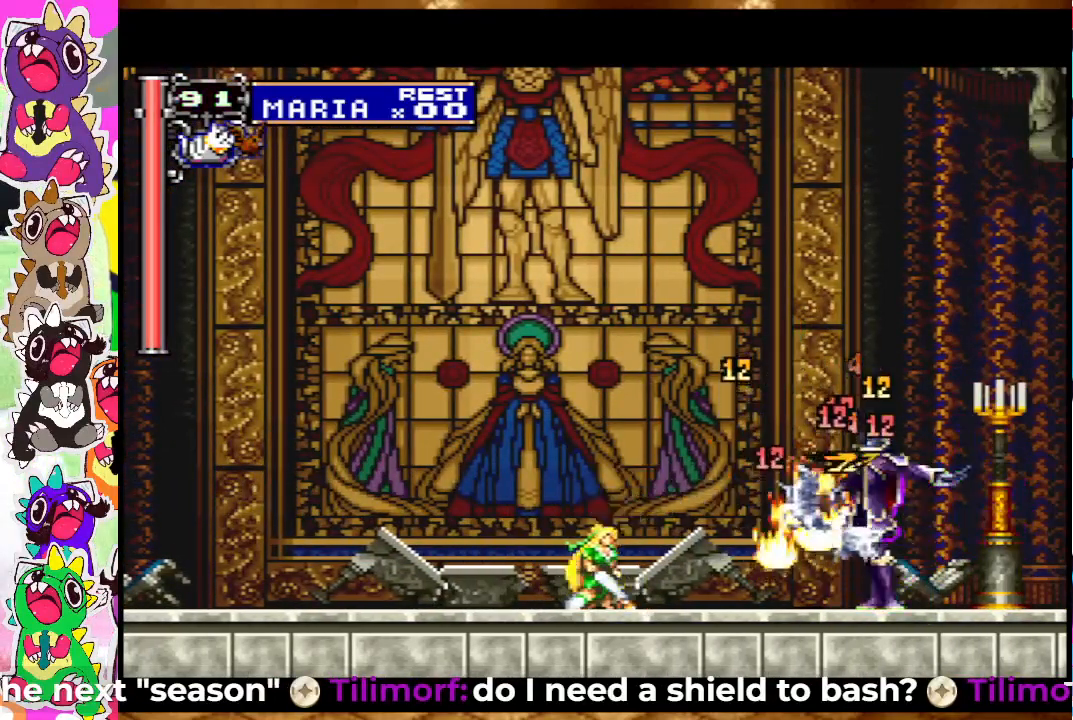
{"buttons": ["SQUARE", "DPAD_DOWN"], "left_stick": "center", "right_stick": "center", "events": [[67, "SQUARE", "up"], [150, "SQUARE", "down"], [217, "SQUARE", "up"], [300, "SQUARE", "down"], [367, "SQUARE", "up"], [450, "SQUARE", "down"]]}
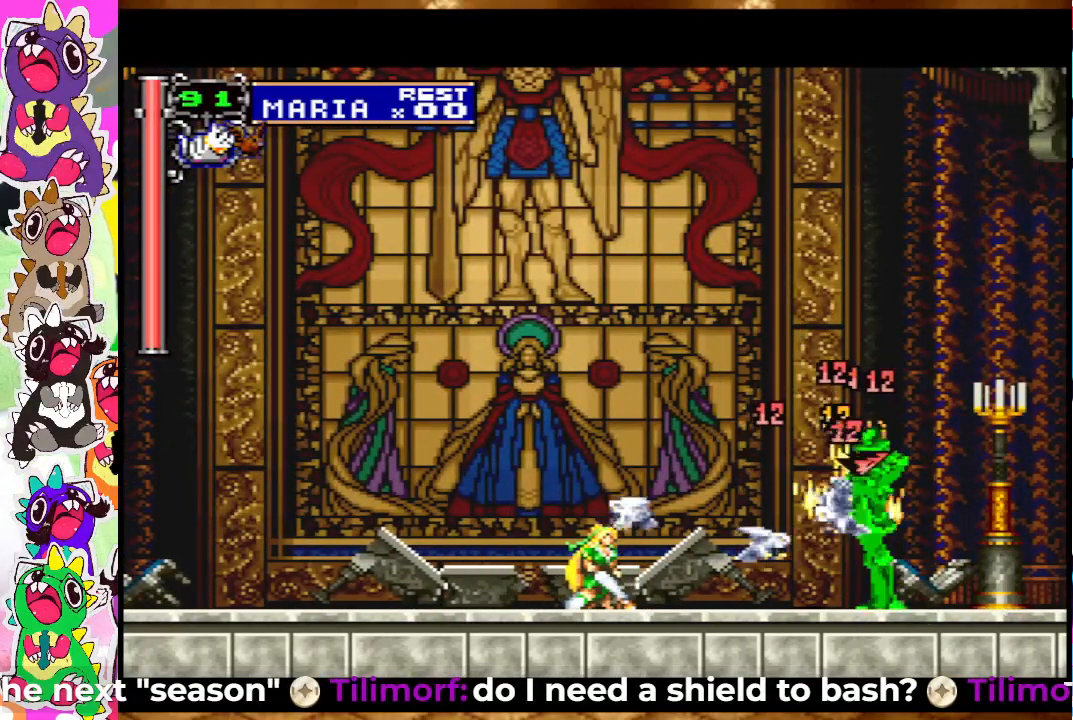
{"buttons": ["DPAD_DOWN"], "left_stick": "center", "right_stick": "center", "events": [[17, "SQUARE", "up"], [100, "SQUARE", "down"], [167, "SQUARE", "up"], [250, "SQUARE", "down"], [317, "SQUARE", "up"], [400, "SQUARE", "down"], [483, "SQUARE", "up"]]}
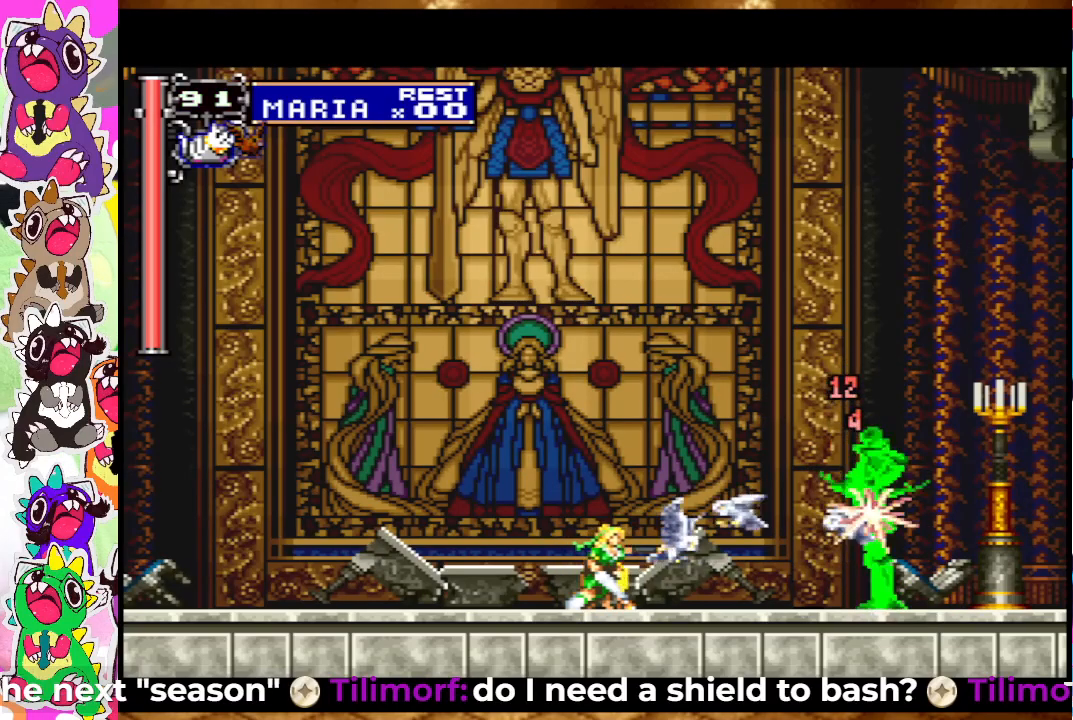
{"buttons": ["DPAD_DOWN"], "left_stick": "center", "right_stick": "center", "events": [[50, "SQUARE", "down"], [133, "SQUARE", "up"], [200, "SQUARE", "down"], [267, "SQUARE", "up"], [367, "SQUARE", "down"], [450, "SQUARE", "up"]]}
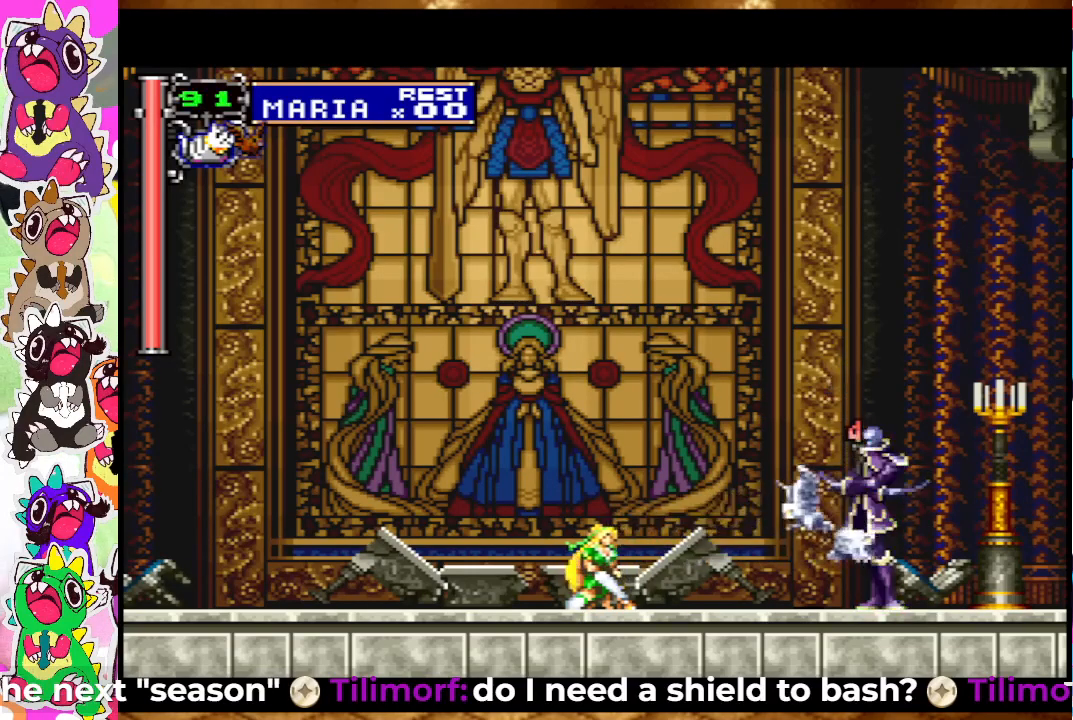
{"buttons": ["SQUARE", "DPAD_DOWN"], "left_stick": "center", "right_stick": "center", "events": [[33, "SQUARE", "down"], [100, "SQUARE", "up"], [183, "SQUARE", "down"], [233, "SQUARE", "up"], [333, "SQUARE", "down"], [383, "SQUARE", "up"], [467, "SQUARE", "down"]]}
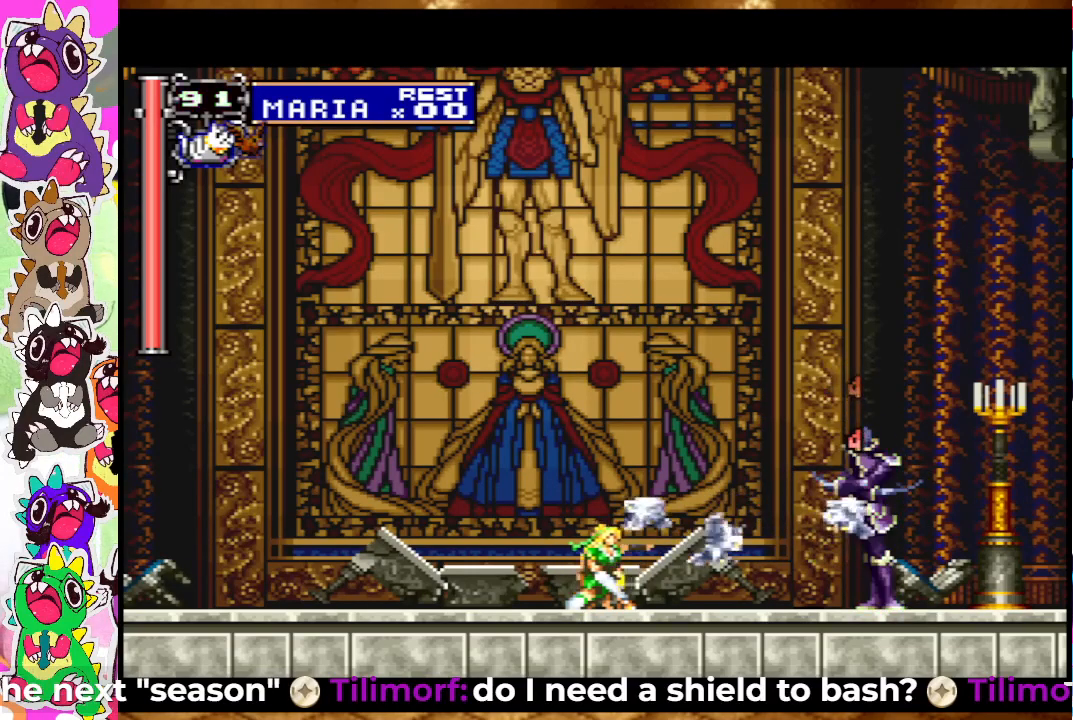
{"buttons": ["DPAD_DOWN"], "left_stick": "center", "right_stick": "center", "events": [[50, "SQUARE", "up"], [117, "SQUARE", "down"], [167, "SQUARE", "up"], [250, "SQUARE", "down"], [300, "SQUARE", "up"], [400, "SQUARE", "down"], [467, "SQUARE", "up"]]}
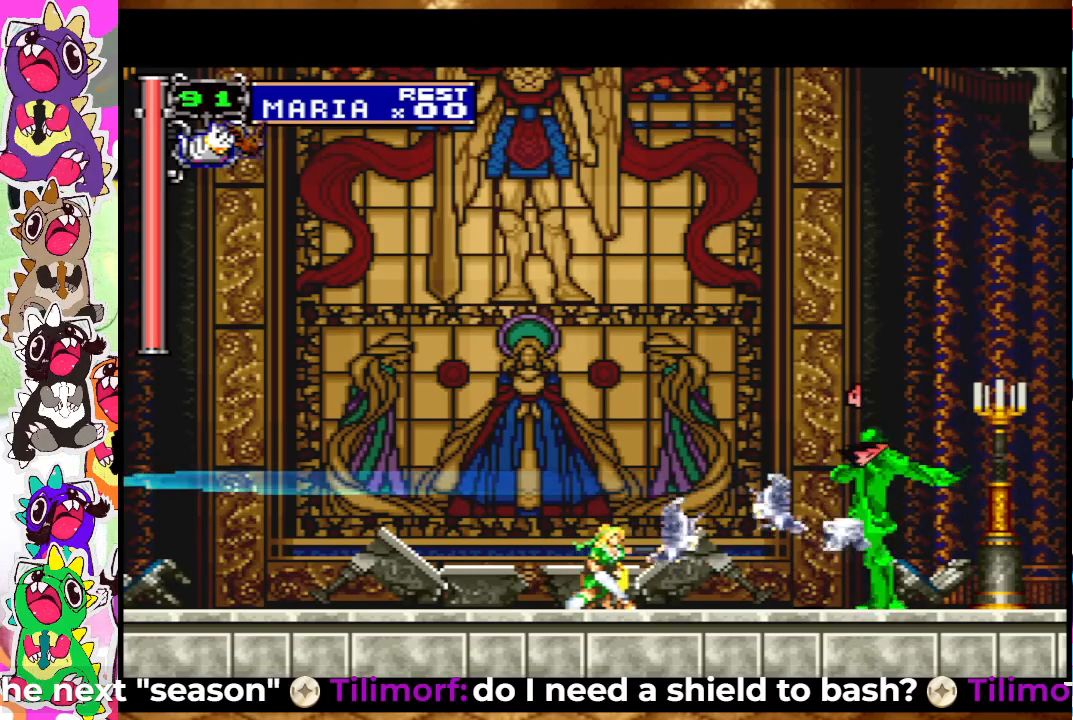
{"buttons": ["SQUARE", "DPAD_DOWN"], "left_stick": "center", "right_stick": "center", "events": [[17, "SQUARE", "down"], [117, "SQUARE", "up"], [183, "SQUARE", "down"], [250, "SQUARE", "up"], [333, "SQUARE", "down"], [433, "SQUARE", "up"], [483, "SQUARE", "down"]]}
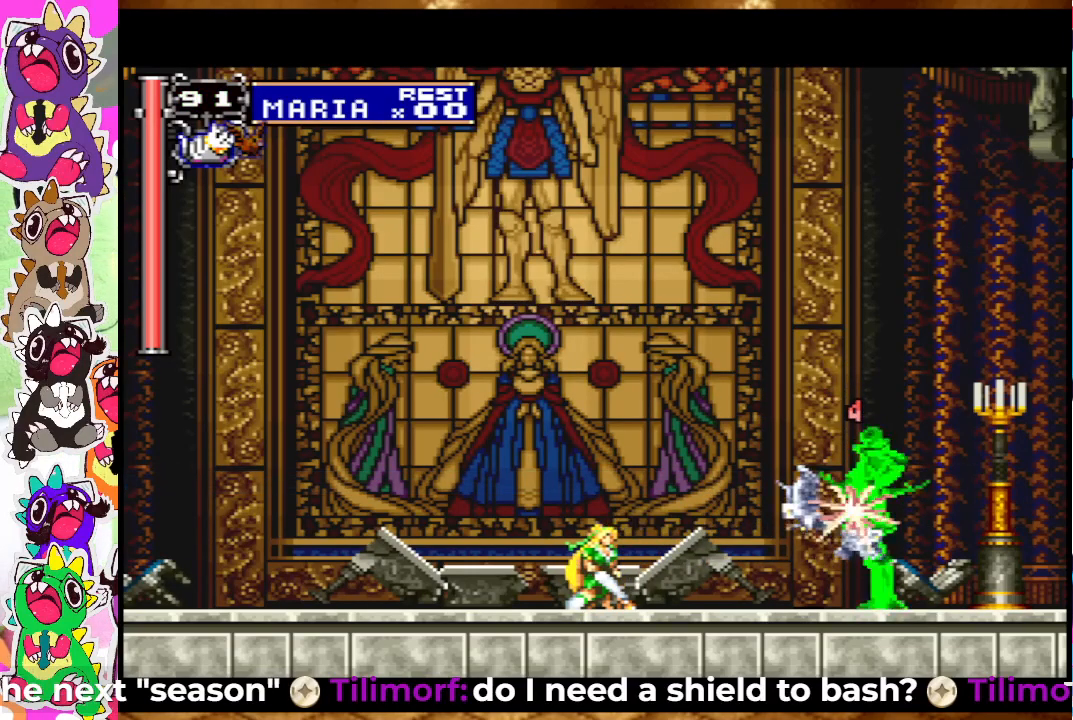
{"buttons": ["DPAD_DOWN"], "left_stick": "center", "right_stick": "center", "events": [[67, "SQUARE", "up"], [100, "SQUARE", "down"], [233, "SQUARE", "up"], [400, "SQUARE", "down"], [467, "SQUARE", "up"]]}
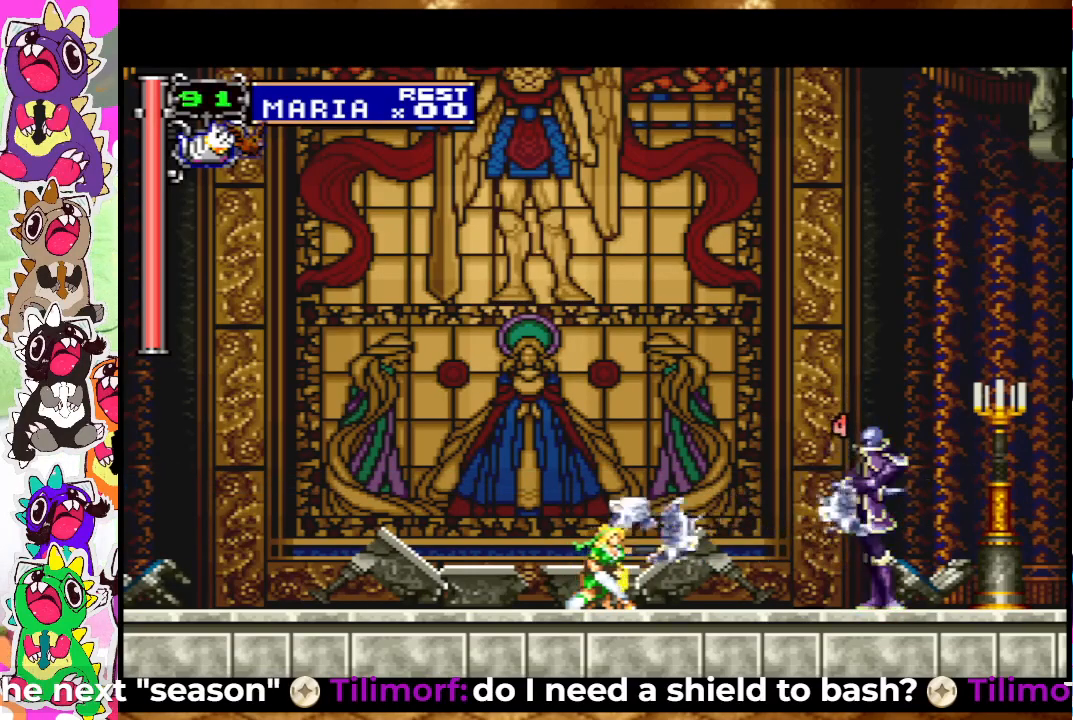
{"buttons": ["SQUARE", "DPAD_DOWN"], "left_stick": "center", "right_stick": "center", "events": [[67, "SQUARE", "down"], [133, "SQUARE", "up"], [183, "SQUARE", "down"], [267, "SQUARE", "up"], [333, "SQUARE", "down"], [367, "SQUARE", "up"], [450, "SQUARE", "down"]]}
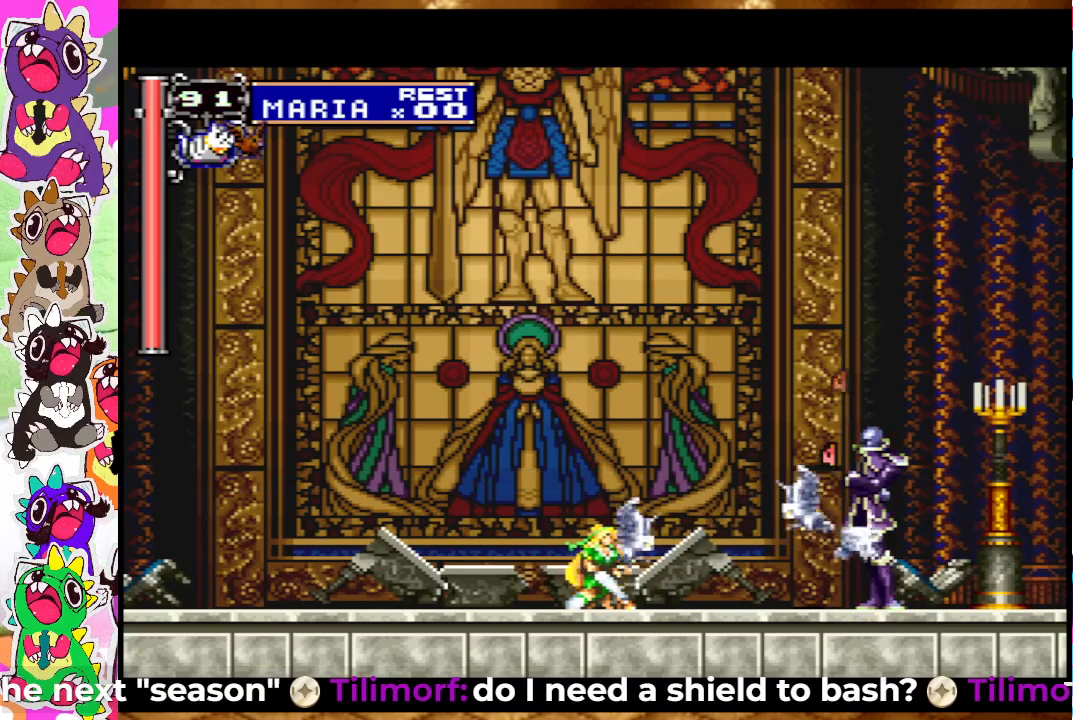
{"buttons": ["SQUARE", "DPAD_DOWN"], "left_stick": "center", "right_stick": "center", "events": [[33, "SQUARE", "up"], [67, "SQUARE", "down"], [150, "SQUARE", "up"], [217, "SQUARE", "down"], [317, "SQUARE", "up"], [367, "SQUARE", "down"], [433, "SQUARE", "up"], [500, "SQUARE", "down"]]}
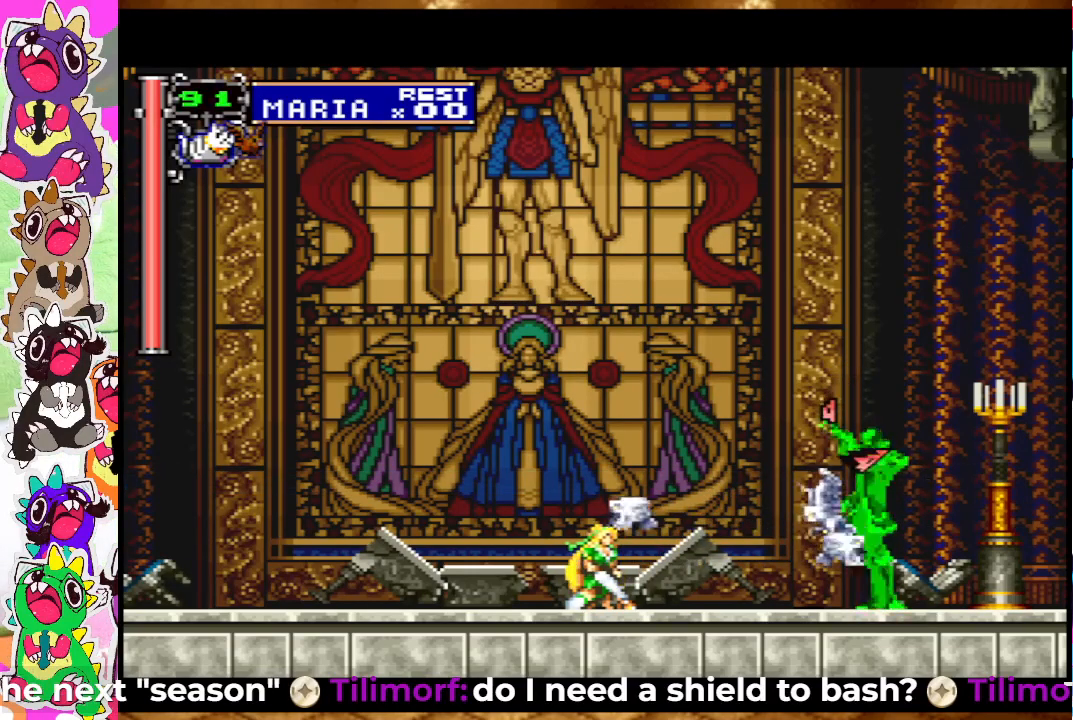
{"buttons": ["SQUARE", "DPAD_DOWN"], "left_stick": "center", "right_stick": "center", "events": [[100, "SQUARE", "up"], [150, "SQUARE", "down"], [250, "SQUARE", "up"], [317, "SQUARE", "down"], [383, "SQUARE", "up"], [467, "SQUARE", "down"]]}
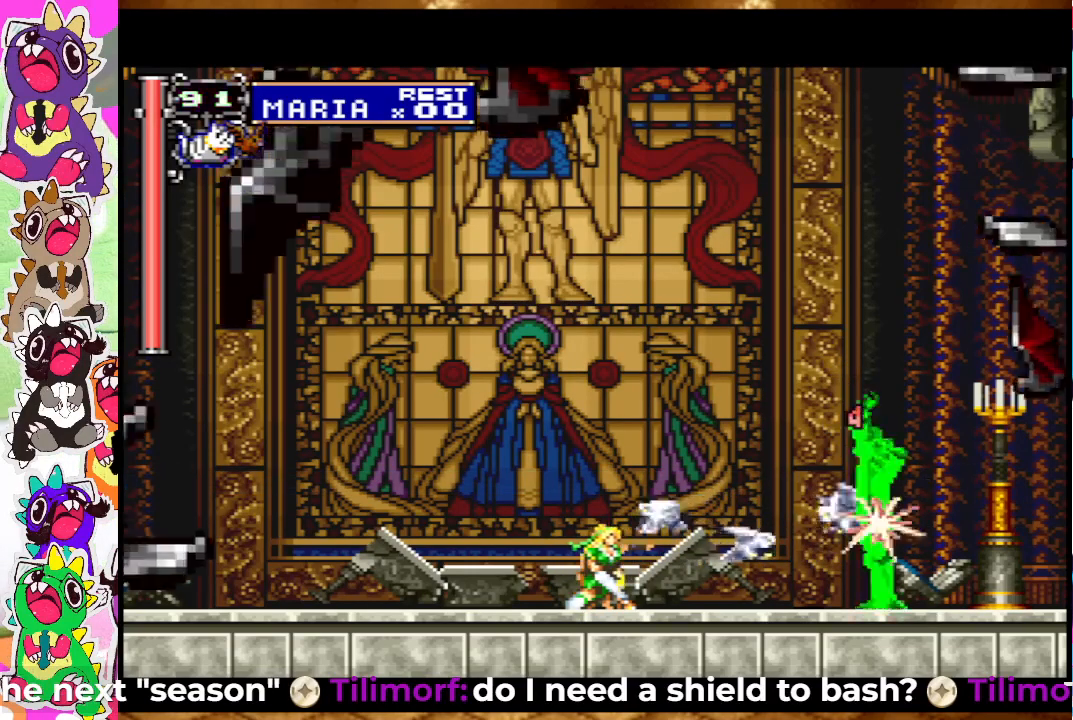
{"buttons": ["SQUARE", "DPAD_DOWN"], "left_stick": "center", "right_stick": "center", "events": [[33, "SQUARE", "up"], [117, "SQUARE", "down"], [183, "SQUARE", "up"], [283, "SQUARE", "down"], [333, "SQUARE", "up"], [433, "SQUARE", "down"]]}
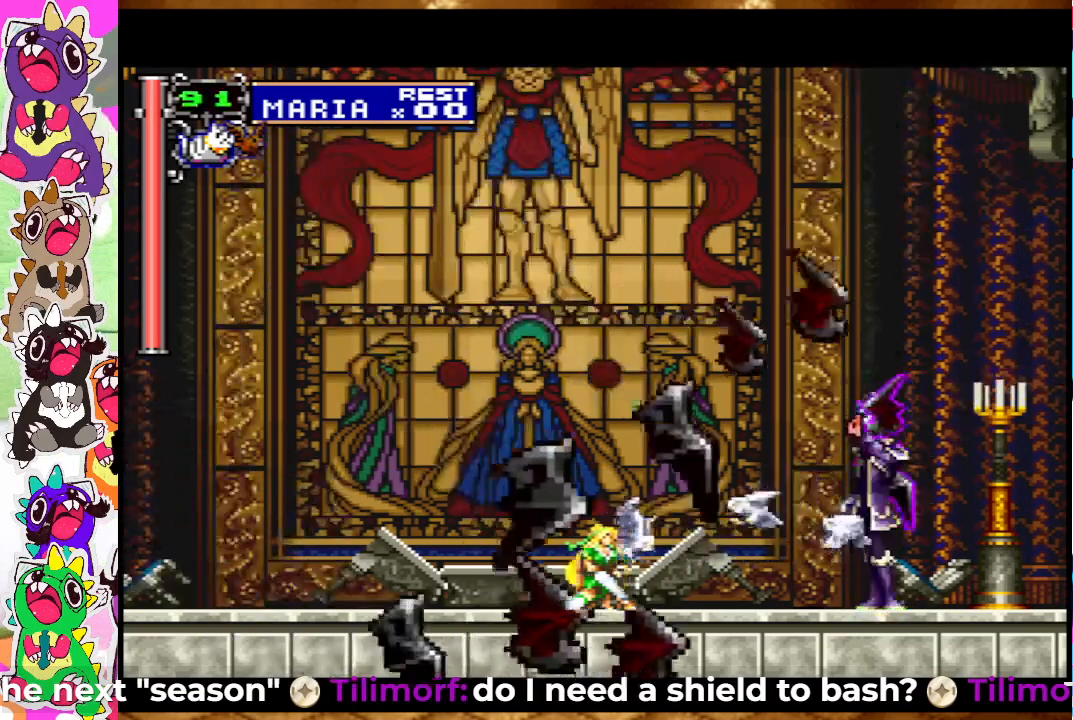
{"buttons": ["DPAD_DOWN"], "left_stick": "center", "right_stick": "center", "events": [[17, "SQUARE", "up"], [100, "SQUARE", "down"], [183, "SQUARE", "up"], [250, "SQUARE", "down"], [333, "SQUARE", "up"], [417, "SQUARE", "down"], [467, "SQUARE", "up"]]}
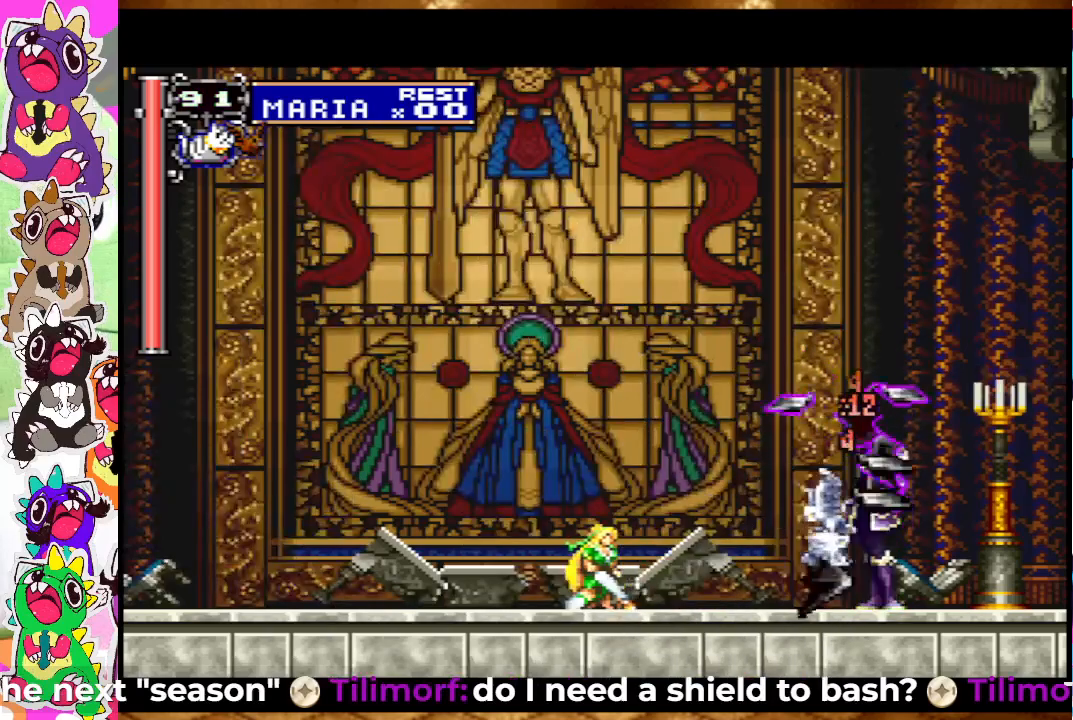
{"buttons": [], "left_stick": "center", "right_stick": "center", "events": [[50, "SQUARE", "down"], [67, "DPAD_DOWN", "up"], [133, "SQUARE", "up"], [200, "SQUARE", "down"], [267, "SQUARE", "up"], [350, "SQUARE", "down"], [433, "SQUARE", "up"]]}
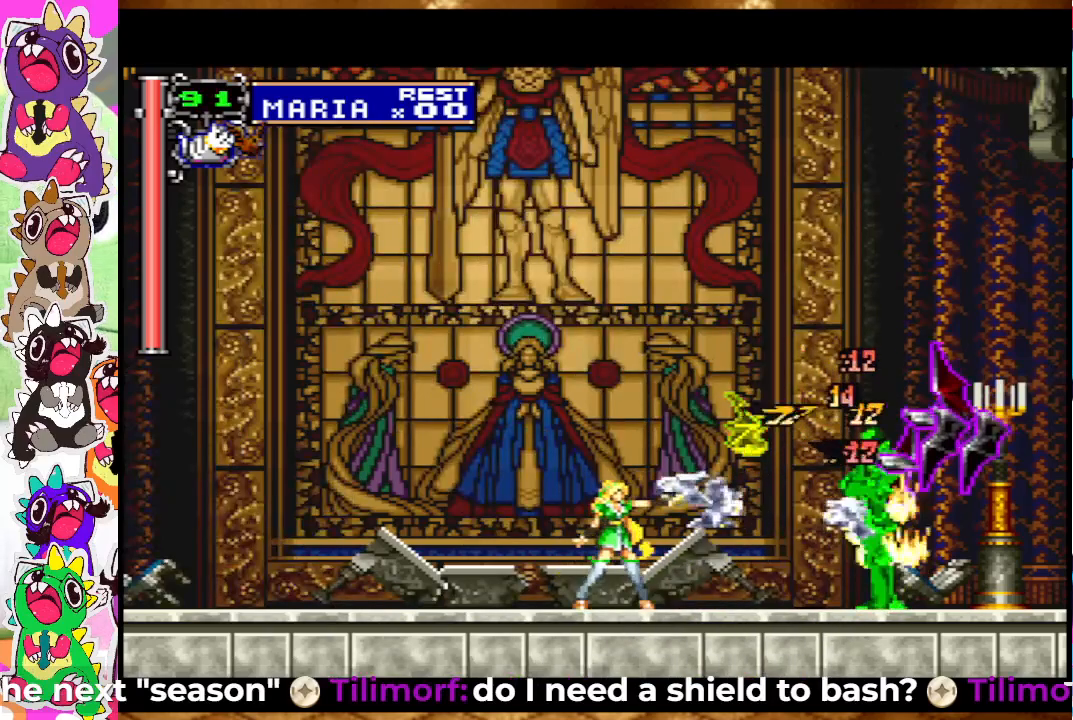
{"buttons": ["SQUARE"], "left_stick": "center", "right_stick": "center", "events": [[17, "SQUARE", "down"], [83, "SQUARE", "up"], [183, "SQUARE", "down"], [233, "SQUARE", "up"], [333, "SQUARE", "down"], [417, "SQUARE", "up"], [483, "SQUARE", "down"]]}
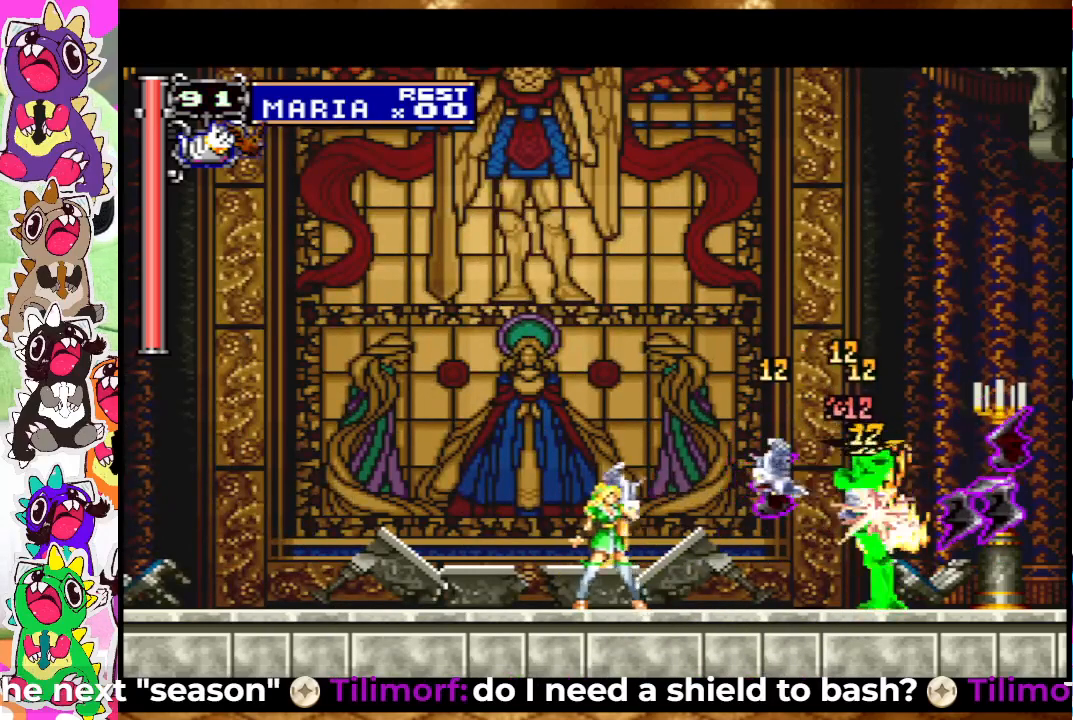
{"buttons": ["SQUARE"], "left_stick": "center", "right_stick": "center", "events": [[67, "SQUARE", "up"], [150, "SQUARE", "down"], [217, "SQUARE", "up"], [283, "SQUARE", "down"], [383, "SQUARE", "up"], [450, "SQUARE", "down"]]}
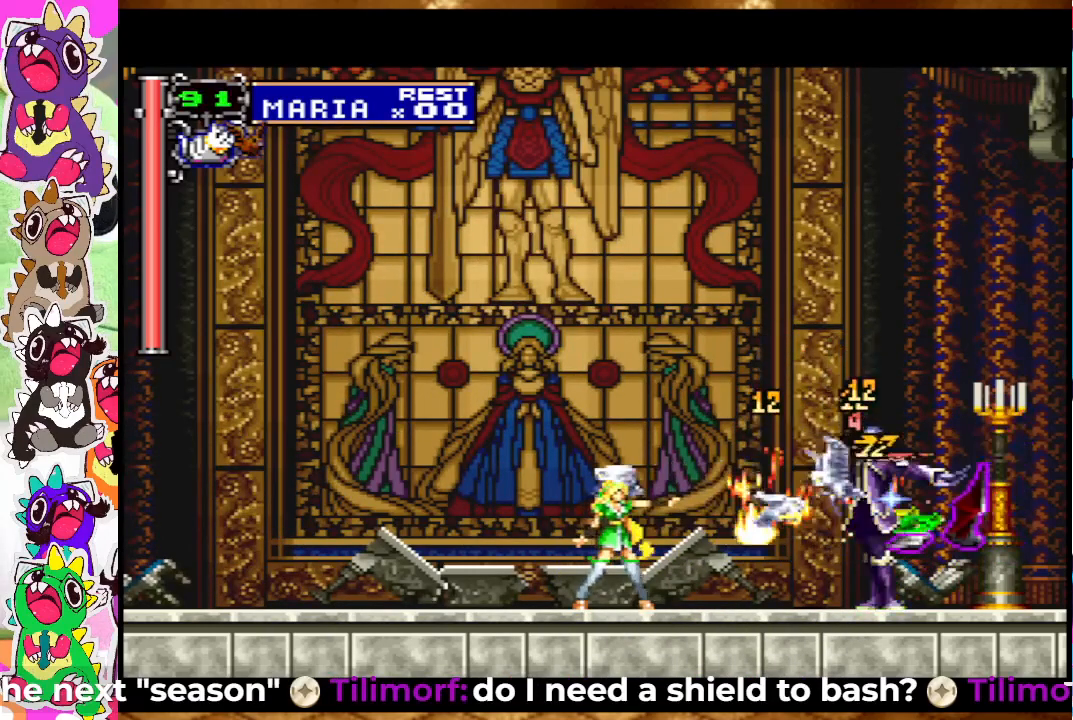
{"buttons": ["DPAD_DOWN"], "left_stick": "center", "right_stick": "center", "events": [[33, "DPAD_DOWN", "down"], [33, "SQUARE", "up"], [100, "SQUARE", "down"], [183, "SQUARE", "up"], [250, "SQUARE", "down"], [317, "SQUARE", "up"], [400, "SQUARE", "down"], [483, "SQUARE", "up"]]}
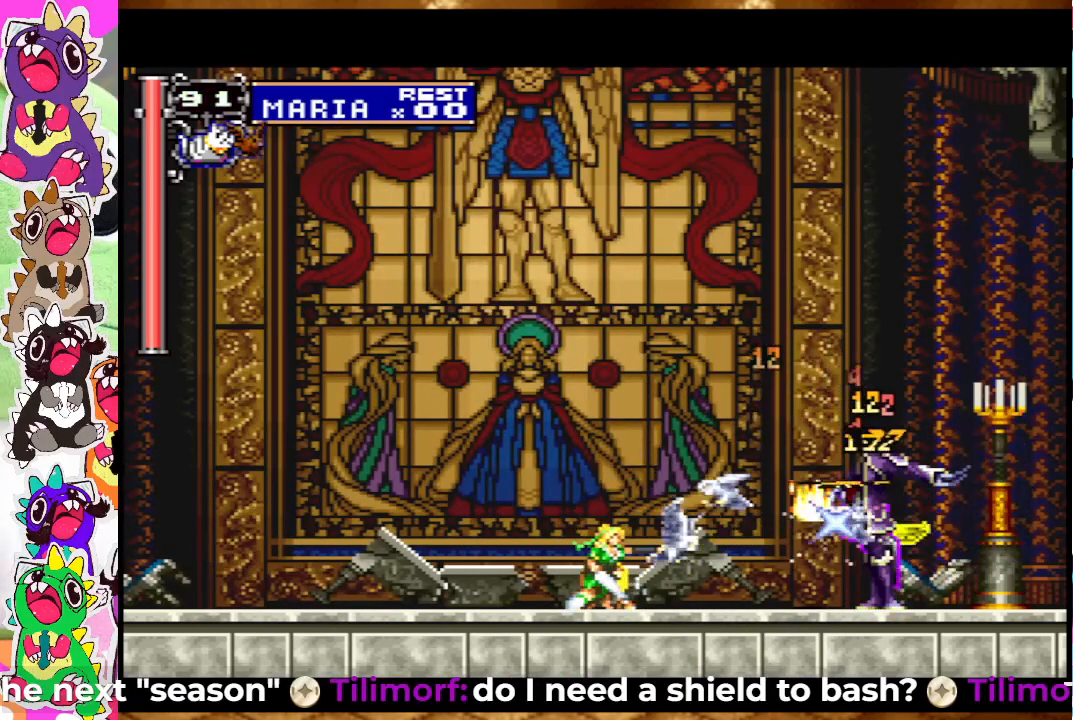
{"buttons": ["DPAD_DOWN"], "left_stick": "center", "right_stick": "center", "events": [[67, "SQUARE", "down"], [150, "SQUARE", "up"], [200, "SQUARE", "down"], [300, "SQUARE", "up"], [383, "SQUARE", "down"], [467, "SQUARE", "up"]]}